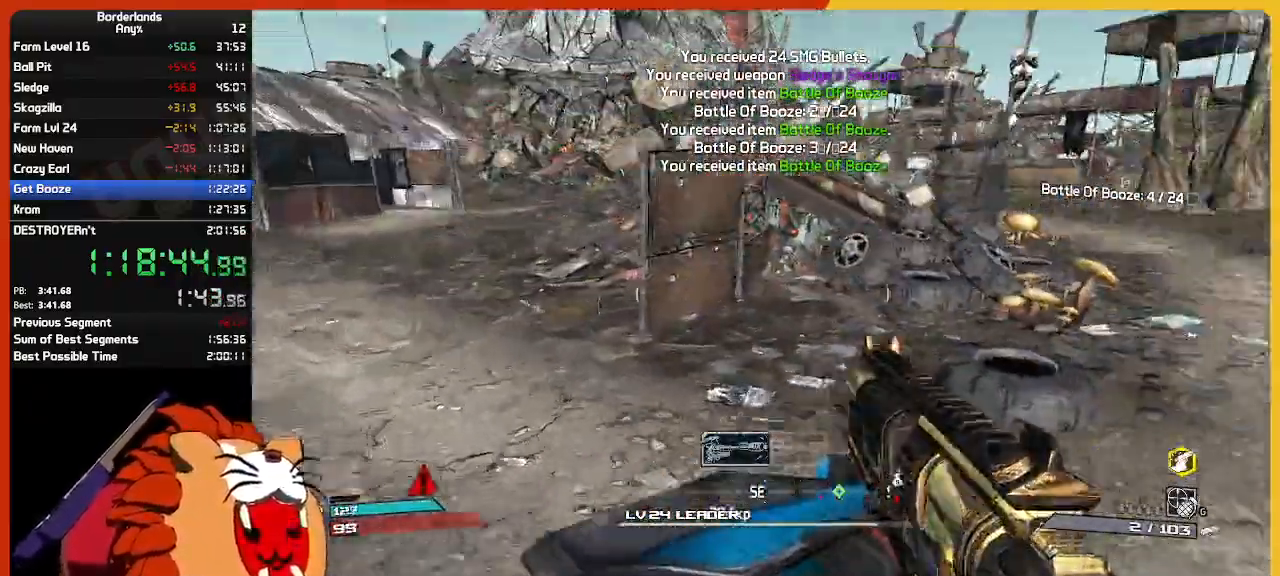
Gameplay with keyboard and mouse; each line is a JSON object with the keys and mouse buttons held at the frame after it. "events" lists presses ("down") and releases ("up") of "1", "2", "3", "4", "5", "a", "alt", "c", "ctrl", "d", "down", "e", "escape", "f", "g", "left", "q", "r", "return", "right", "s", "shift", "space", "t", "tab", "up", "v", "w", "x", "z", "mouse_left", "mouse_wheel" and "mouse_right" between this image and that frame as [ms after this image, input, new state], when the widget could be followed in between. "mouse_left", "mouse_wheel", "mouse_right" = the "left", "wheel", "right" buttons of the "mouse" list. No other keys are recorded. "wheel" means that the mouse wheel is clicked or scrolled. "mouse_move" is the direction in which the mouse moves at that frame (one of eight, or "still"), when it could be read.
{"keys": ["shift", "w"], "mouse": [], "mouse_move": "left", "events": [[100, "e", "down"], [133, "e", "up"], [283, "e", "down"], [333, "a", "down"], [367, "e", "up"], [417, "shift", "down"], [467, "a", "up"]]}
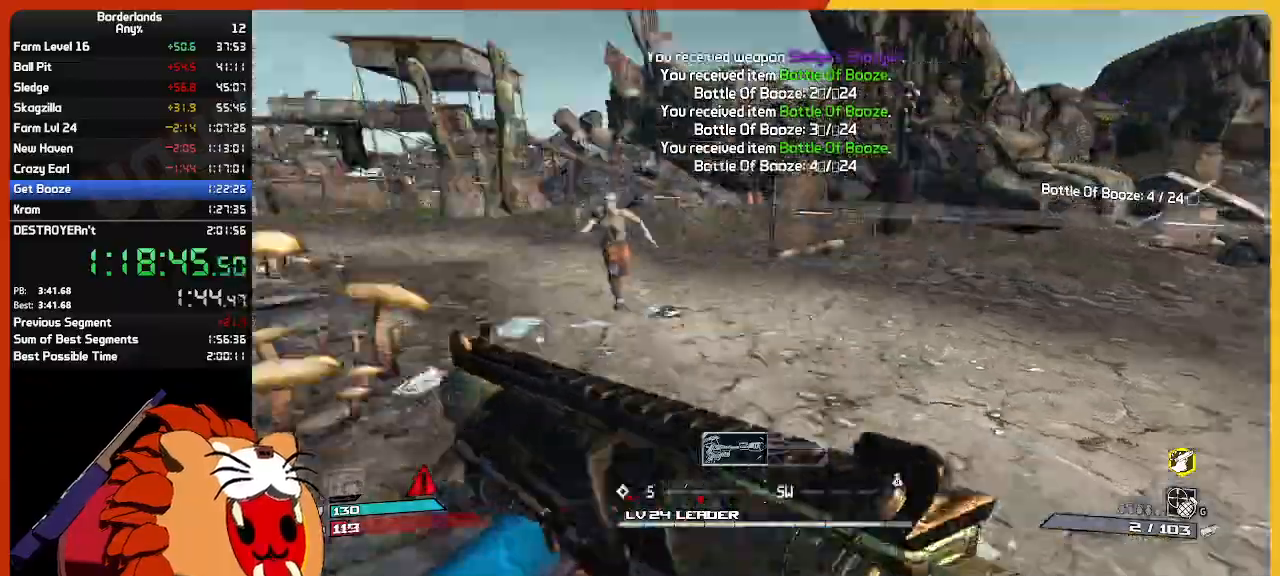
{"keys": ["d"], "mouse": ["left"], "mouse_move": "right", "events": [[100, "shift", "up"], [350, "d", "down"], [433, "mouse_left", "down"], [433, "w", "up"]]}
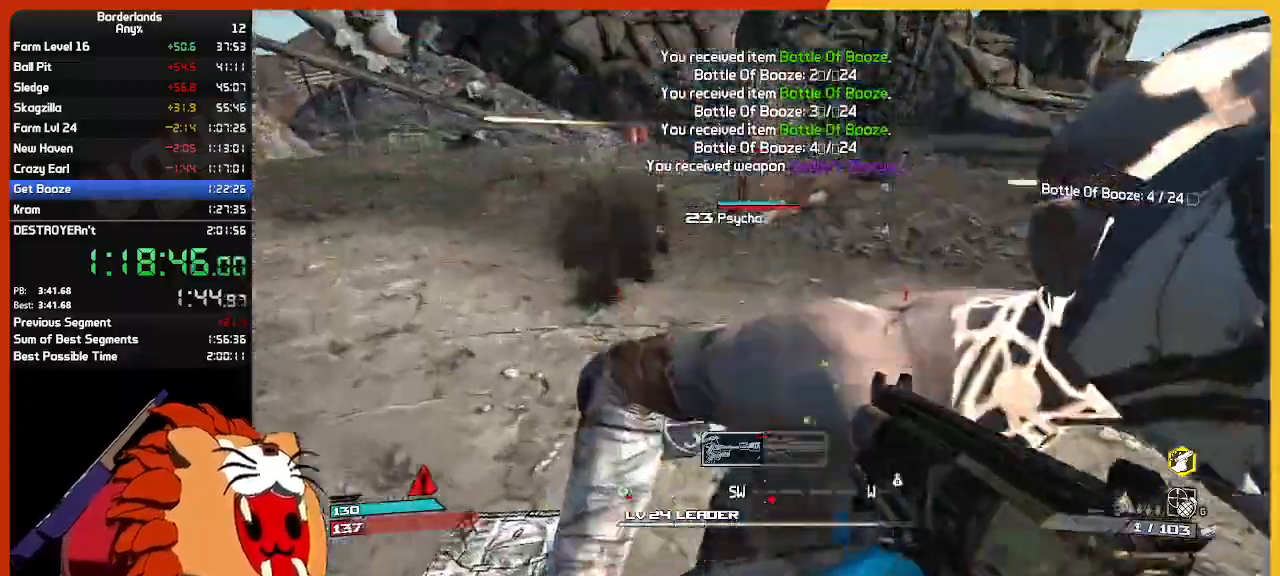
{"keys": ["s"], "mouse": [], "mouse_move": "right", "events": [[33, "d", "up"], [33, "mouse_left", "up"], [33, "s", "down"], [83, "mouse_left", "down"], [183, "mouse_left", "up"], [233, "e", "down"], [267, "mouse_left", "down"], [367, "e", "up"], [400, "e", "down"], [400, "s", "up"], [450, "mouse_left", "up"], [500, "e", "up"], [500, "s", "down"]]}
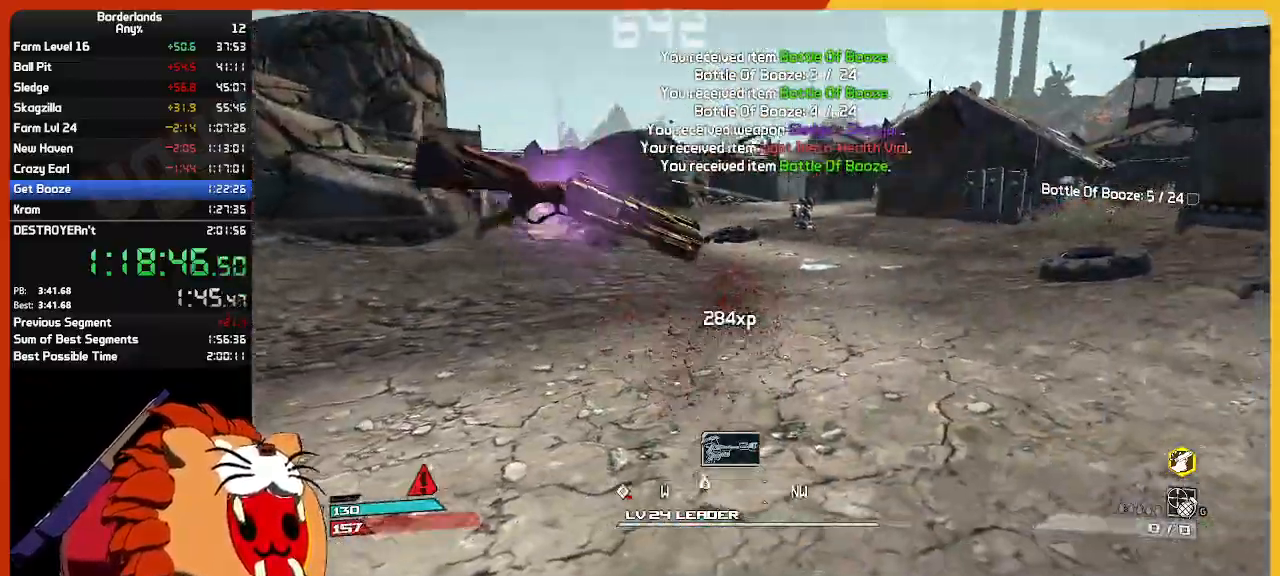
{"keys": ["w"], "mouse": [], "mouse_move": "still", "events": [[83, "e", "down"], [83, "s", "up"], [200, "e", "up"], [233, "w", "down"], [283, "e", "down"], [417, "e", "up"]]}
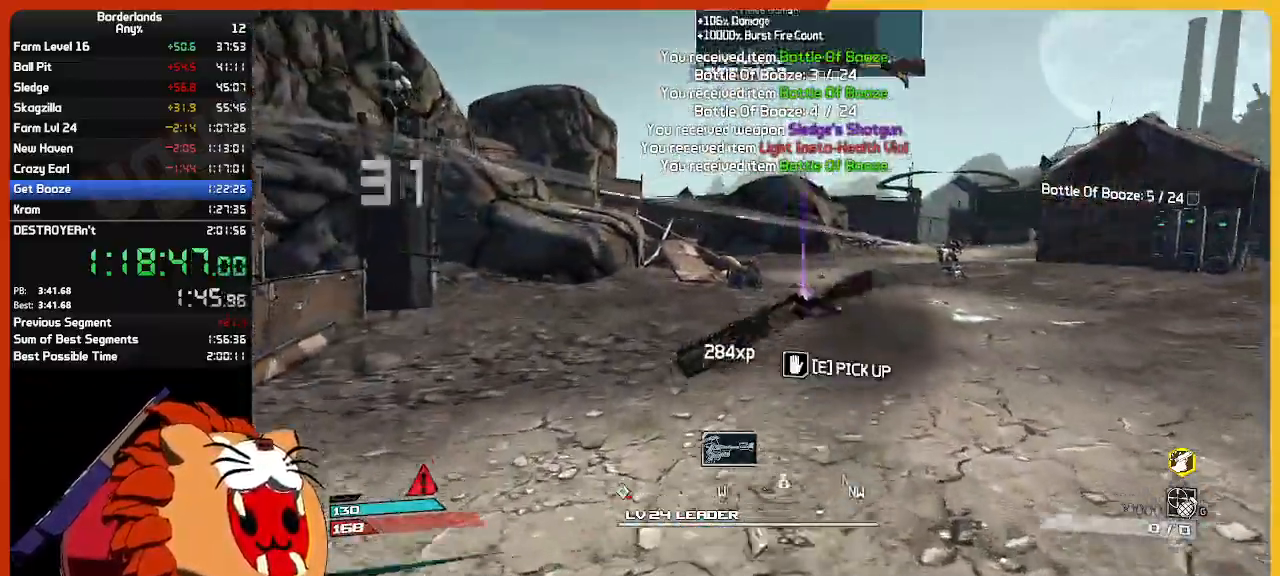
{"keys": ["a", "w"], "mouse": [], "mouse_move": "right", "events": [[17, "e", "down"], [67, "e", "up"], [150, "e", "down"], [250, "e", "up"], [350, "a", "down"]]}
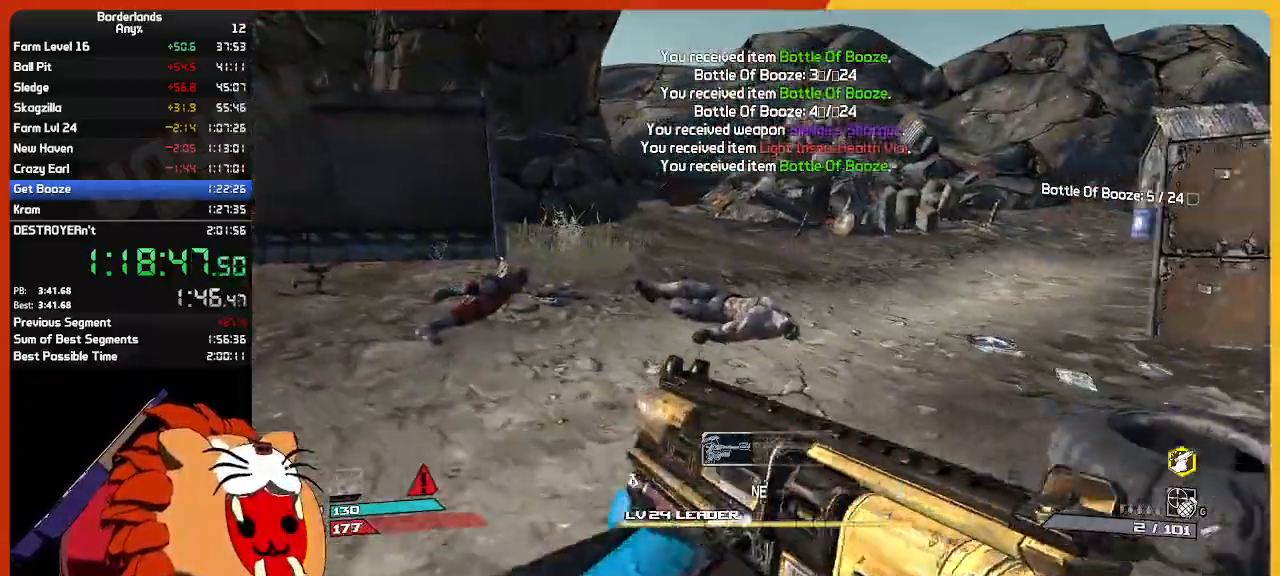
{"keys": ["w"], "mouse": [], "mouse_move": "still", "events": [[83, "a", "up"], [217, "shift", "down"], [367, "shift", "up"]]}
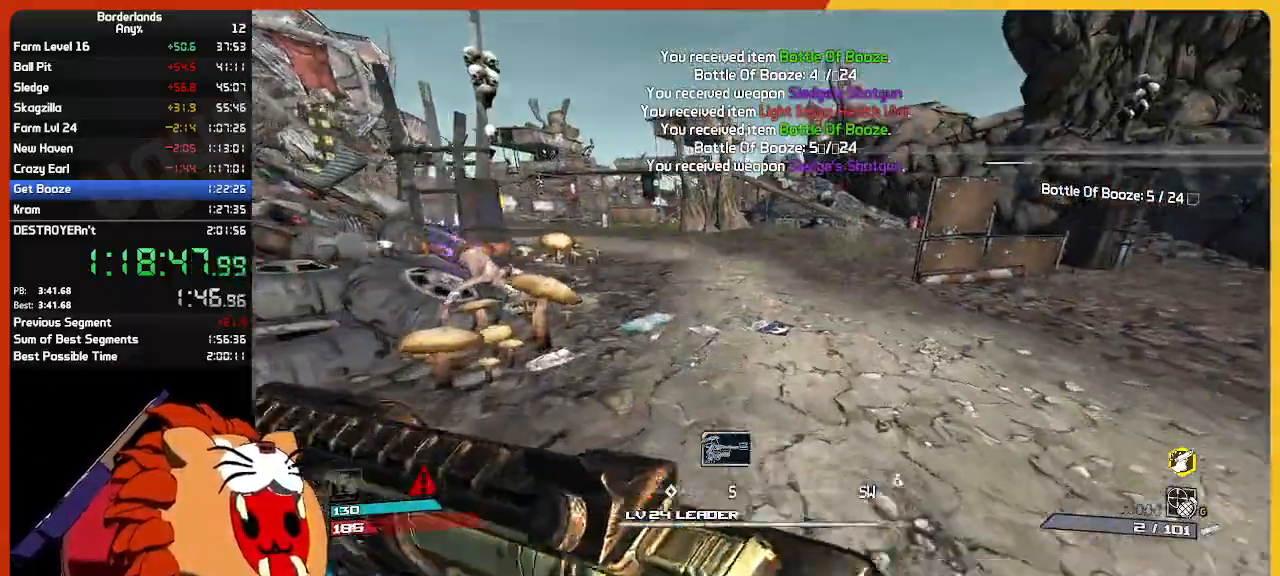
{"keys": ["w"], "mouse": [], "mouse_move": "still", "events": []}
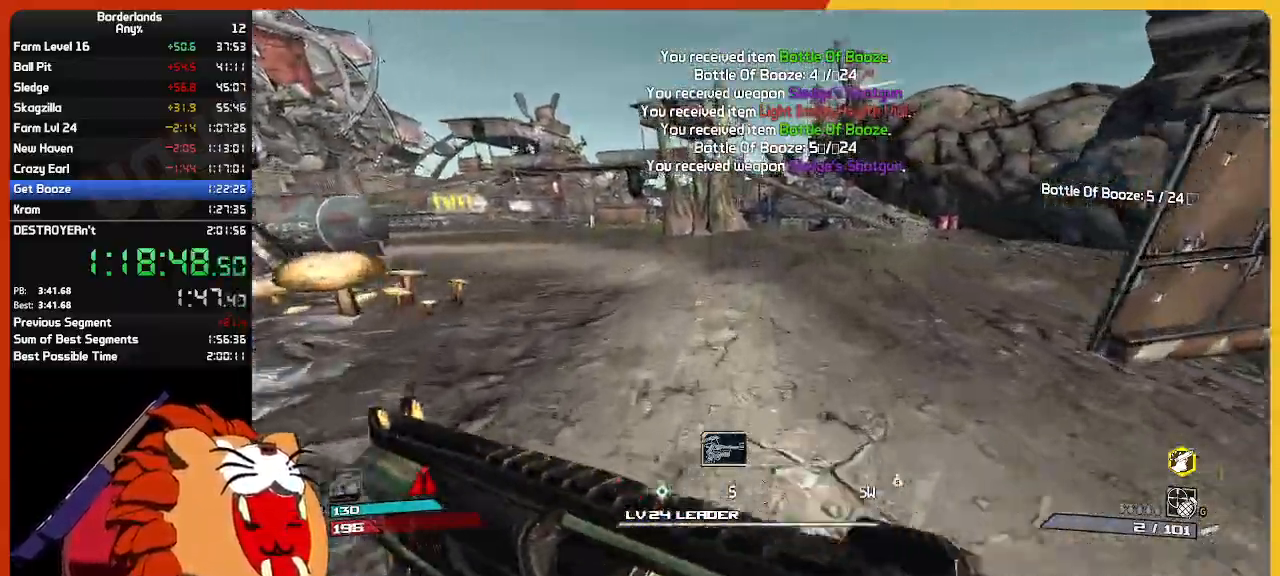
{"keys": ["d", "w"], "mouse": [], "mouse_move": "still", "events": [[433, "d", "down"]]}
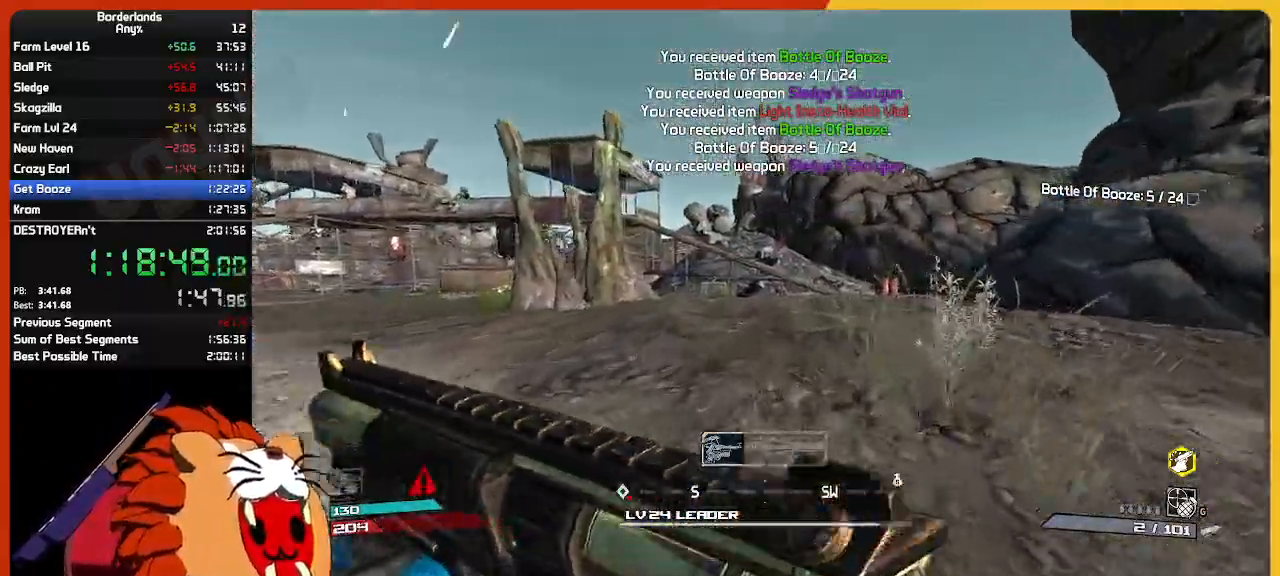
{"keys": ["w"], "mouse": [], "mouse_move": "still", "events": [[267, "d", "up"]]}
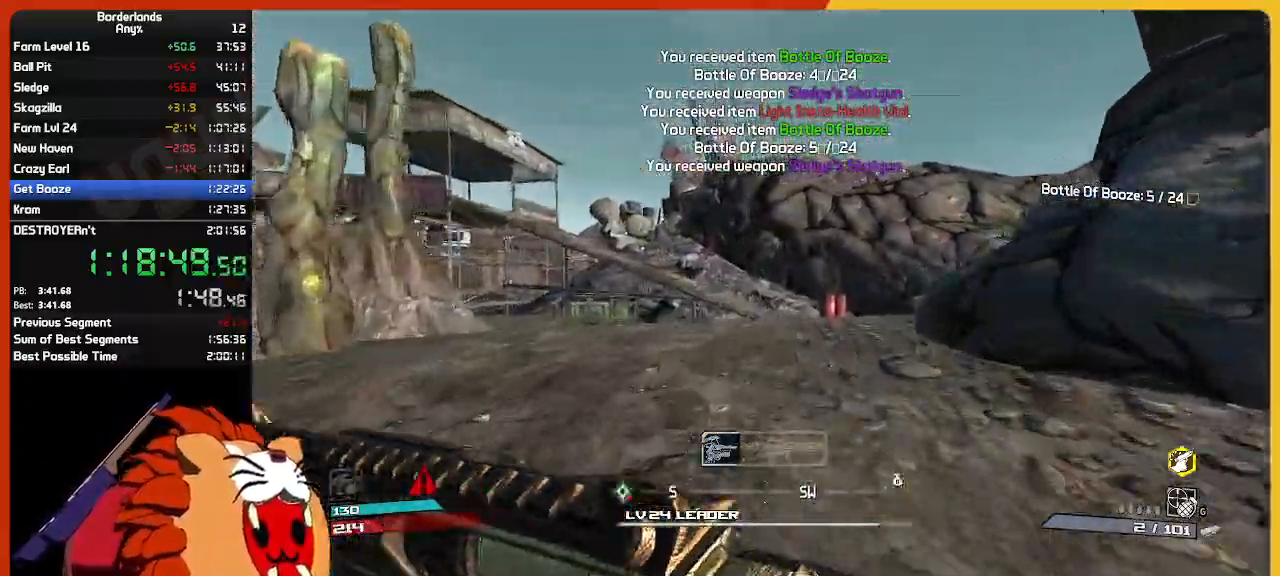
{"keys": ["w"], "mouse": [], "mouse_move": "left", "events": []}
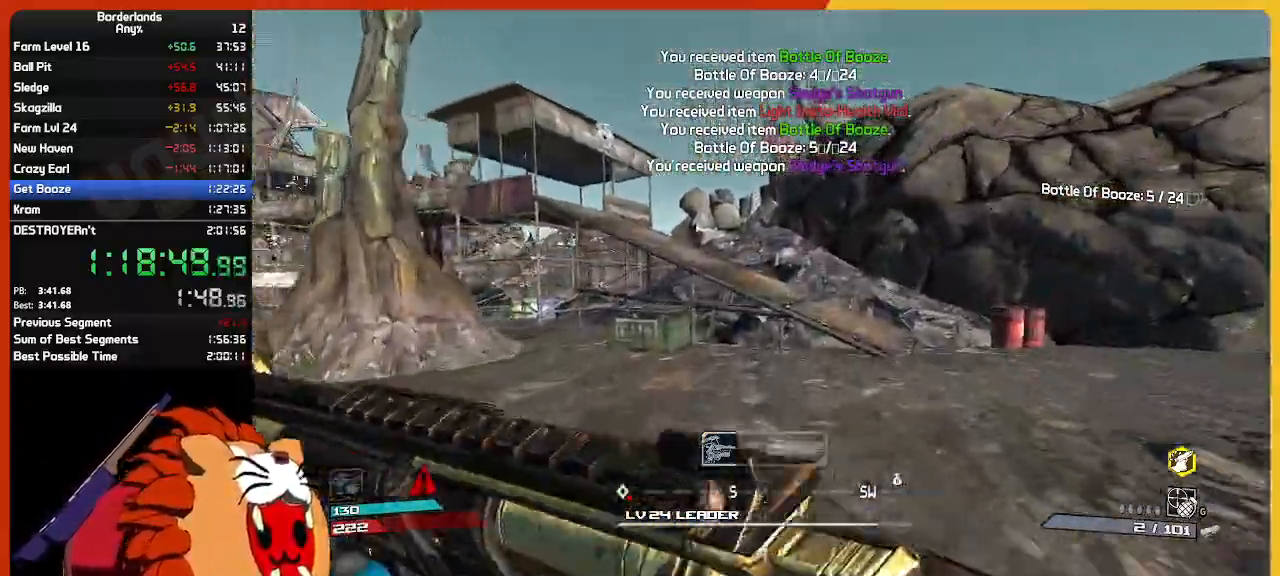
{"keys": ["a", "w"], "mouse": [], "mouse_move": "left", "events": [[150, "space", "down"], [300, "space", "up"], [350, "a", "down"]]}
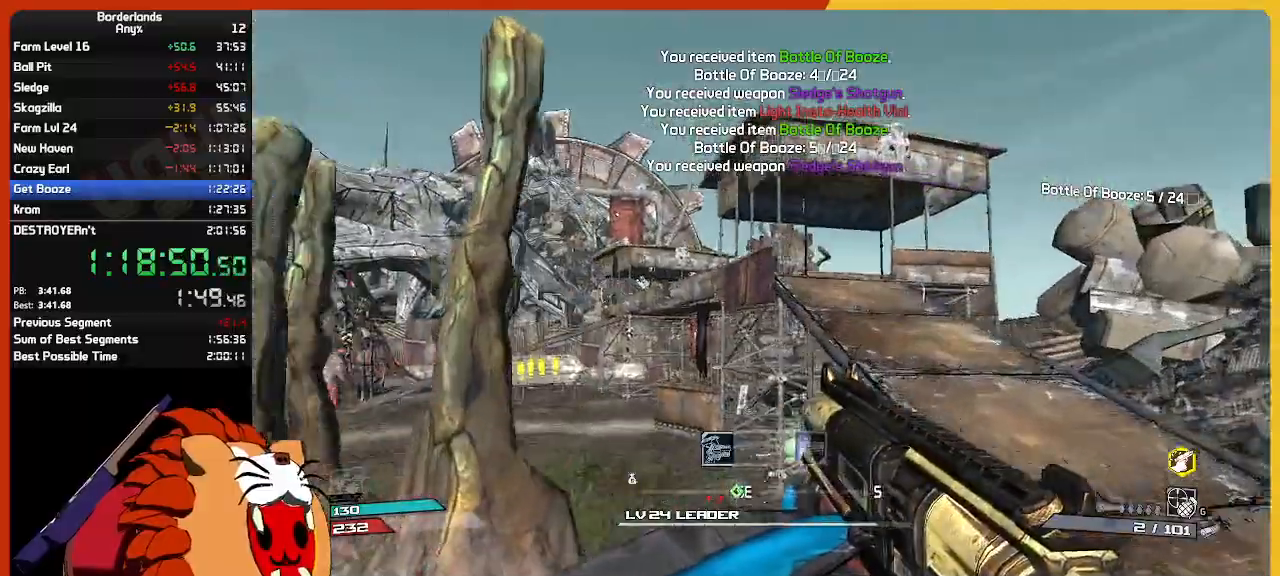
{"keys": ["shift", "w"], "mouse": [], "mouse_move": "left", "events": [[183, "a", "up"], [450, "shift", "down"]]}
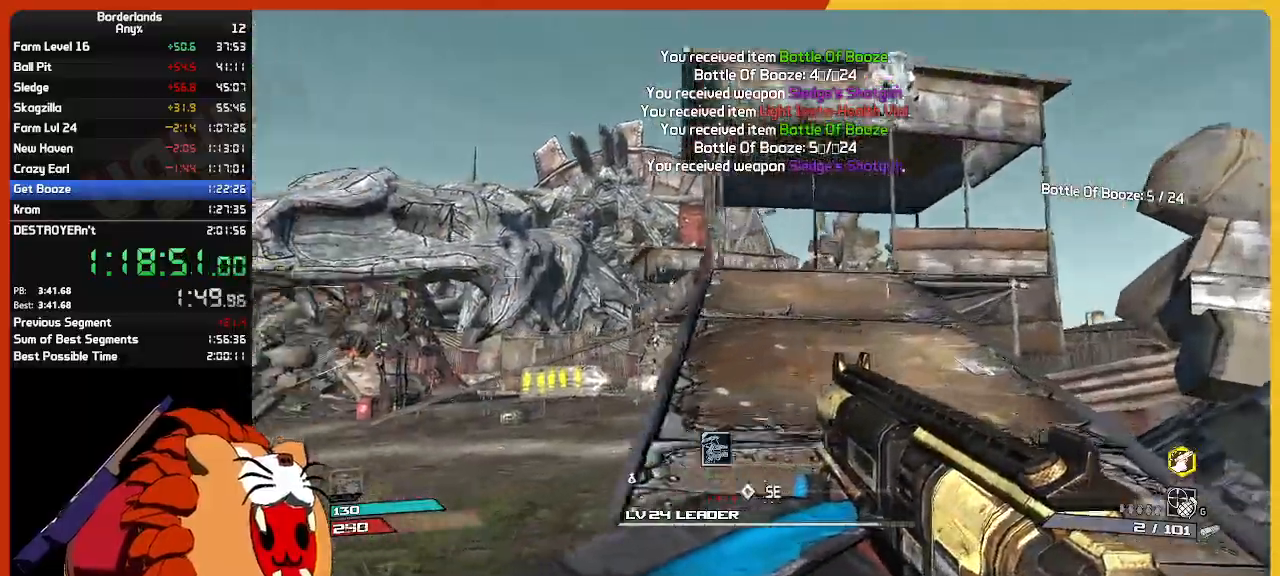
{"keys": ["w"], "mouse": [], "mouse_move": "still", "events": [[333, "shift", "up"]]}
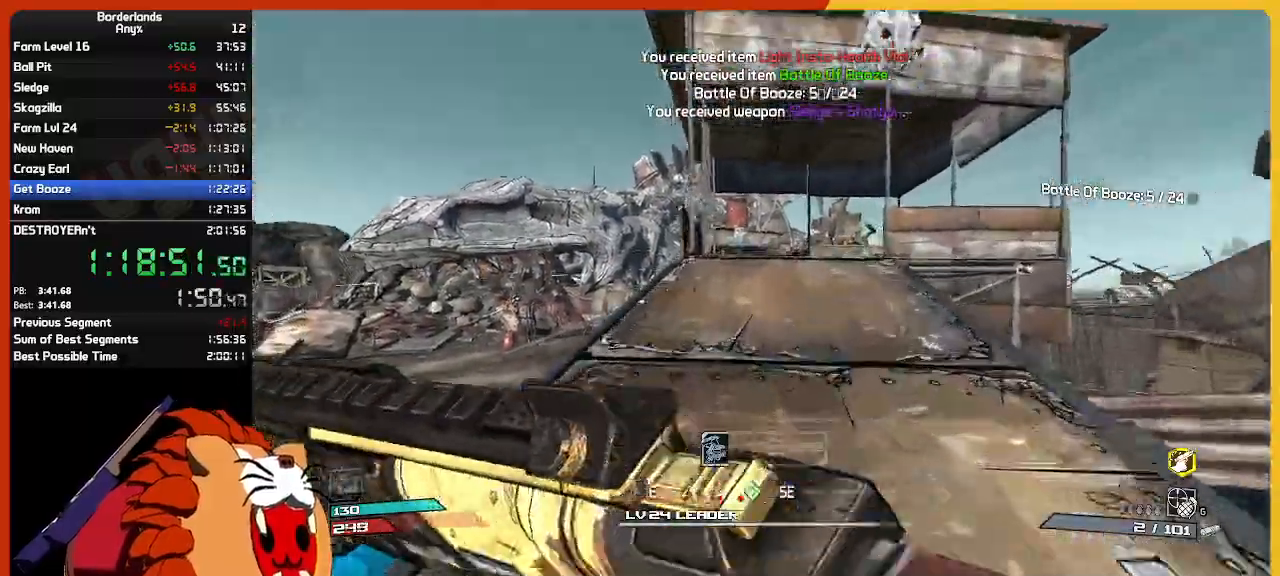
{"keys": ["w"], "mouse": [], "mouse_move": "still", "events": []}
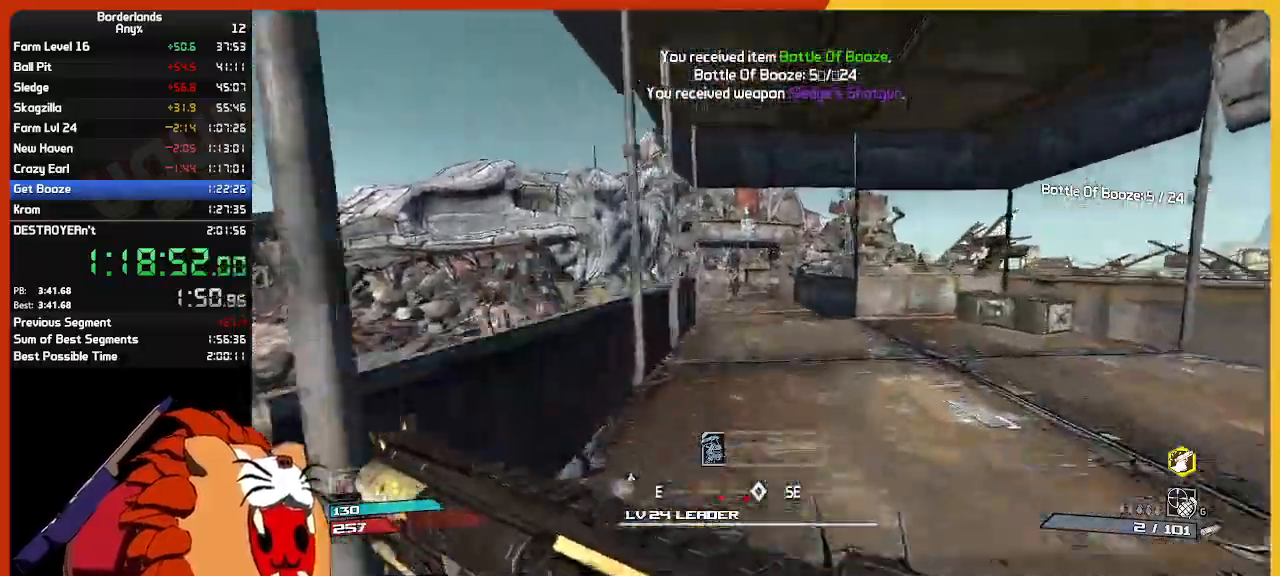
{"keys": ["w"], "mouse": [], "mouse_move": "still", "events": []}
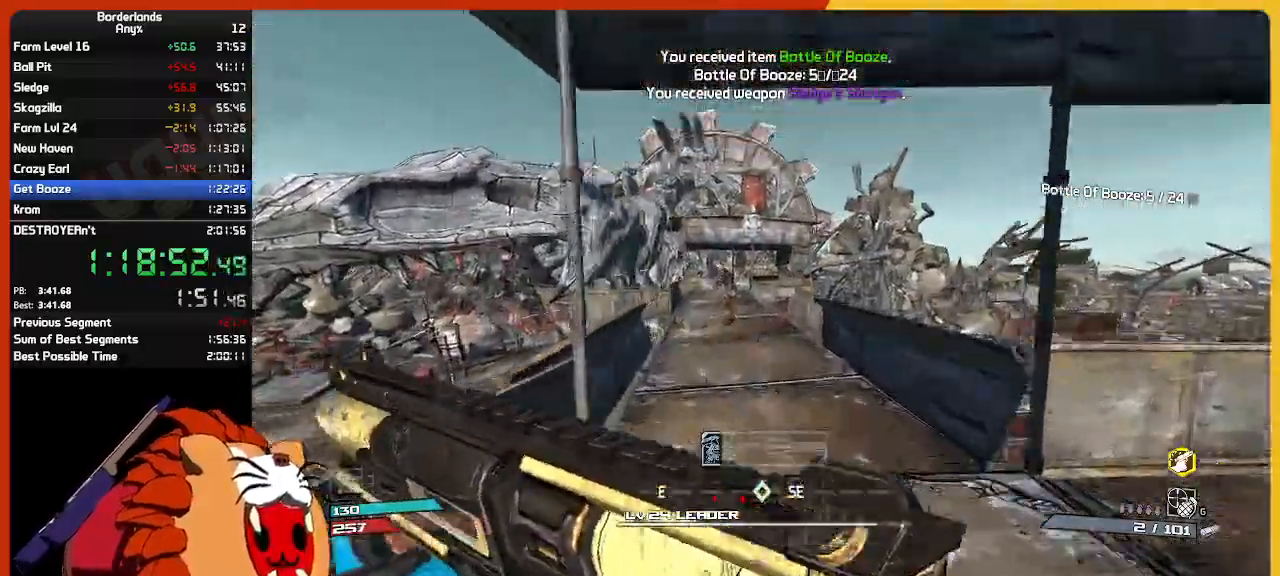
{"keys": ["w"], "mouse": [], "mouse_move": "still", "events": []}
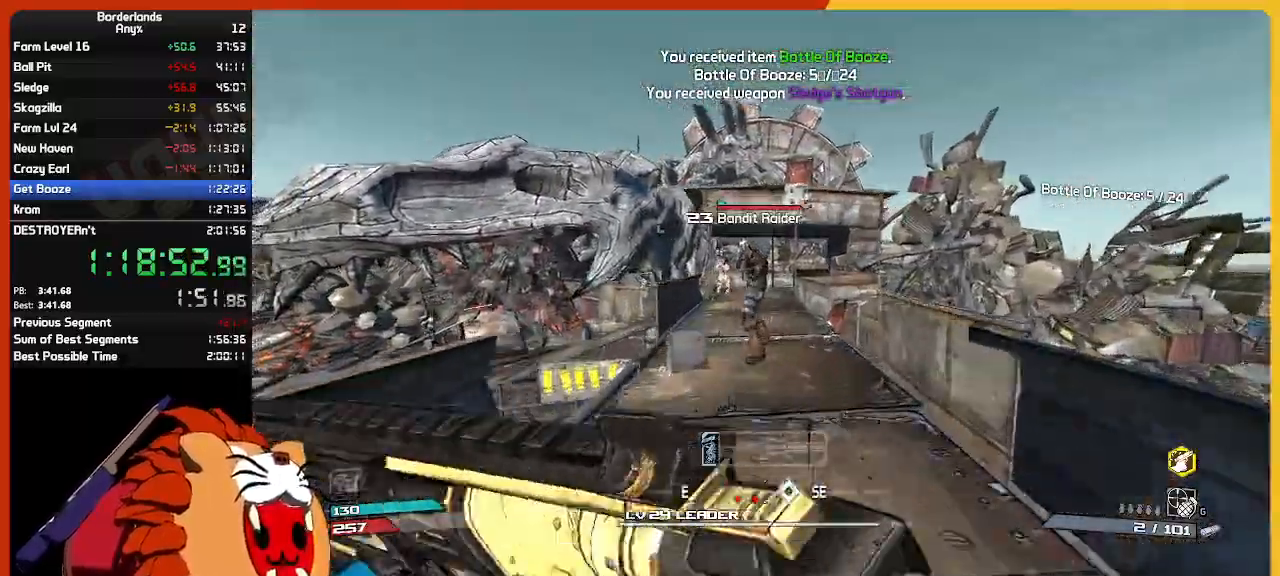
{"keys": ["s"], "mouse": [], "mouse_move": "down-left", "events": [[350, "mouse_left", "down"], [400, "w", "up"], [433, "s", "down"], [483, "mouse_left", "up"]]}
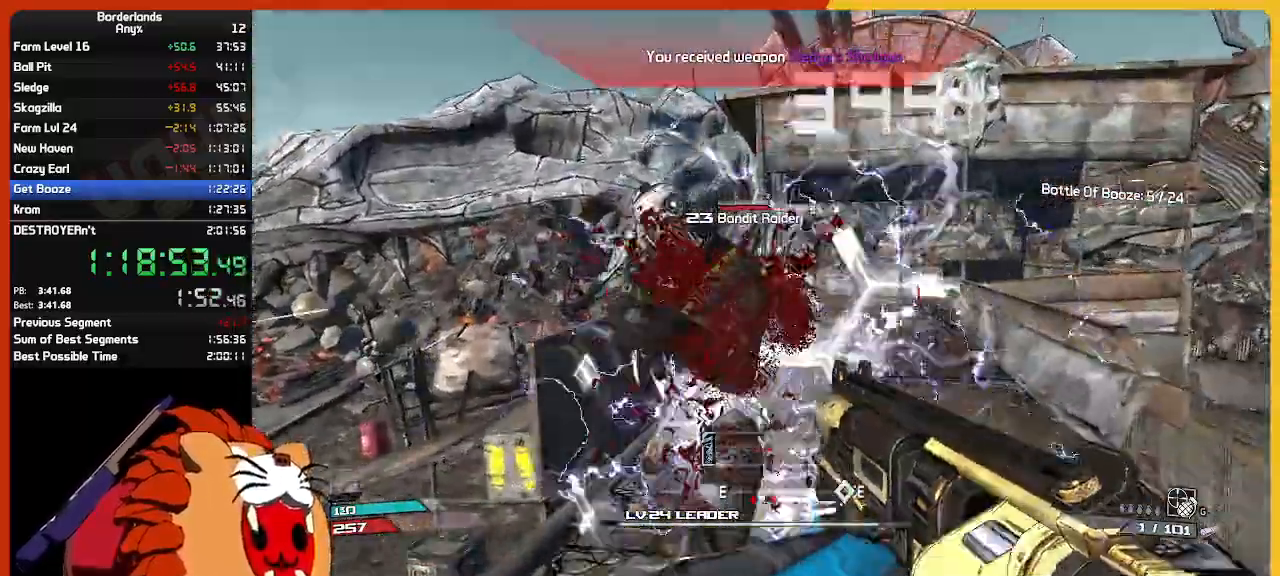
{"keys": ["e"], "mouse": [], "mouse_move": "up", "events": [[33, "mouse_left", "down"], [83, "e", "down"], [117, "s", "up"], [167, "e", "up"], [267, "e", "down"], [267, "mouse_left", "up"], [367, "e", "up"], [367, "mouse_left", "down"], [367, "w", "down"], [400, "e", "down"], [450, "mouse_left", "up"], [450, "w", "up"]]}
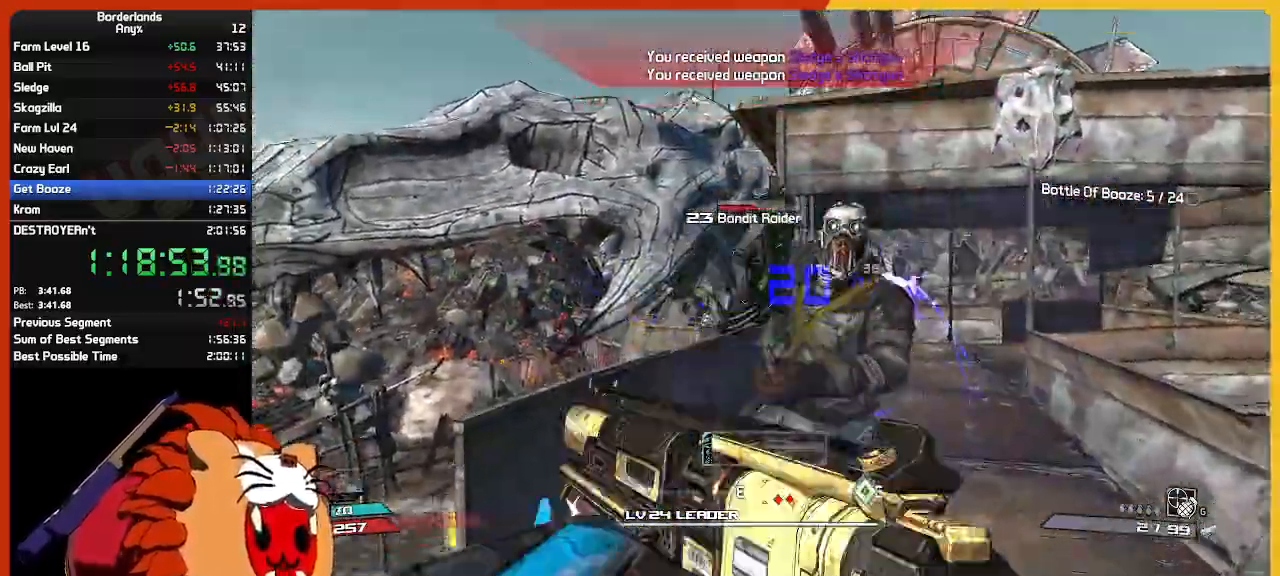
{"keys": [], "mouse": ["left"], "mouse_move": "still", "events": [[50, "e", "up"], [50, "mouse_left", "down"], [100, "s", "down"], [150, "e", "down"], [150, "mouse_left", "up"], [200, "s", "up"], [233, "e", "up"], [233, "mouse_left", "down"], [333, "mouse_left", "up"], [333, "w", "down"], [367, "mouse_left", "down"], [467, "w", "up"]]}
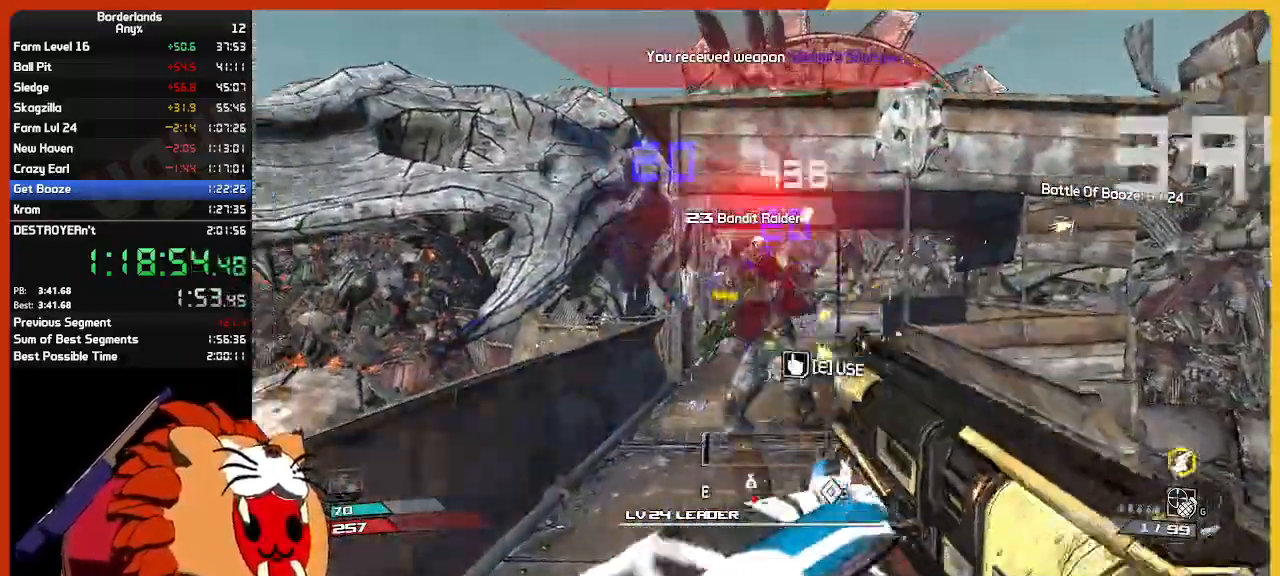
{"keys": ["e", "w"], "mouse": ["left"], "mouse_move": "still", "events": [[17, "mouse_left", "up"], [67, "mouse_left", "down"], [67, "s", "down"], [167, "mouse_left", "up"], [200, "s", "up"], [250, "e", "down"], [250, "mouse_left", "down"], [300, "w", "down"], [350, "e", "up"], [350, "mouse_left", "up"], [433, "e", "down"], [433, "mouse_left", "down"]]}
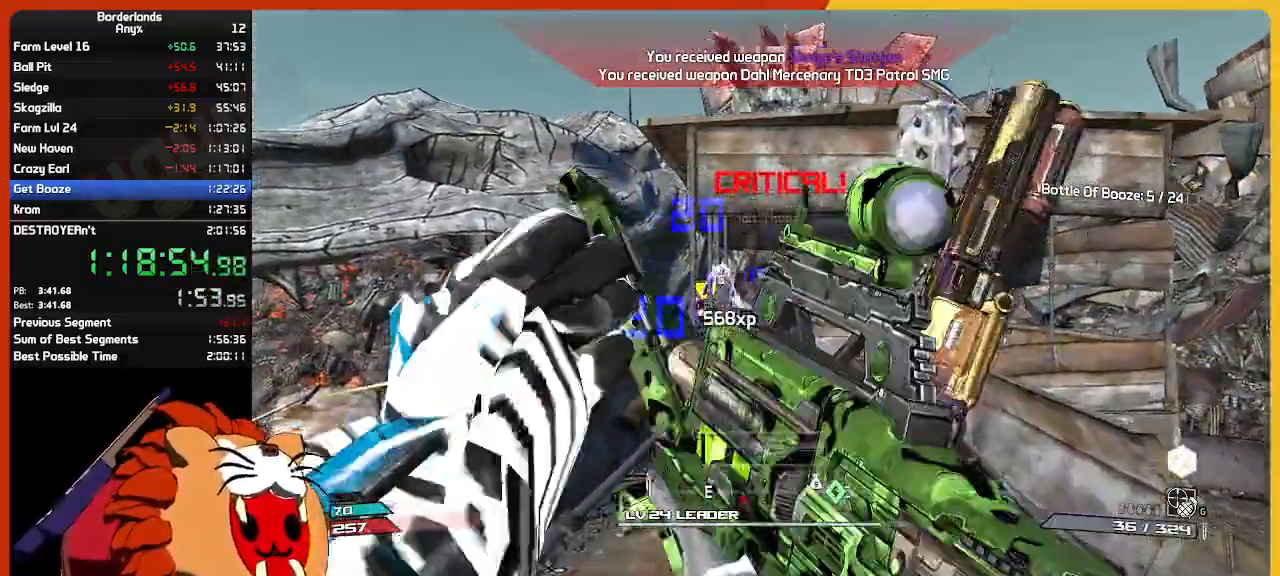
{"keys": ["e", "s"], "mouse": ["left"], "mouse_move": "still", "events": [[33, "e", "up"], [33, "mouse_left", "up"], [117, "e", "down"], [117, "mouse_left", "down"], [167, "w", "up"], [217, "e", "up"], [217, "mouse_left", "up"], [217, "w", "down"], [267, "mouse_left", "down"], [317, "e", "down"], [317, "w", "up"], [367, "mouse_left", "up"], [417, "e", "up"], [417, "s", "down"], [450, "mouse_left", "down"], [500, "e", "down"]]}
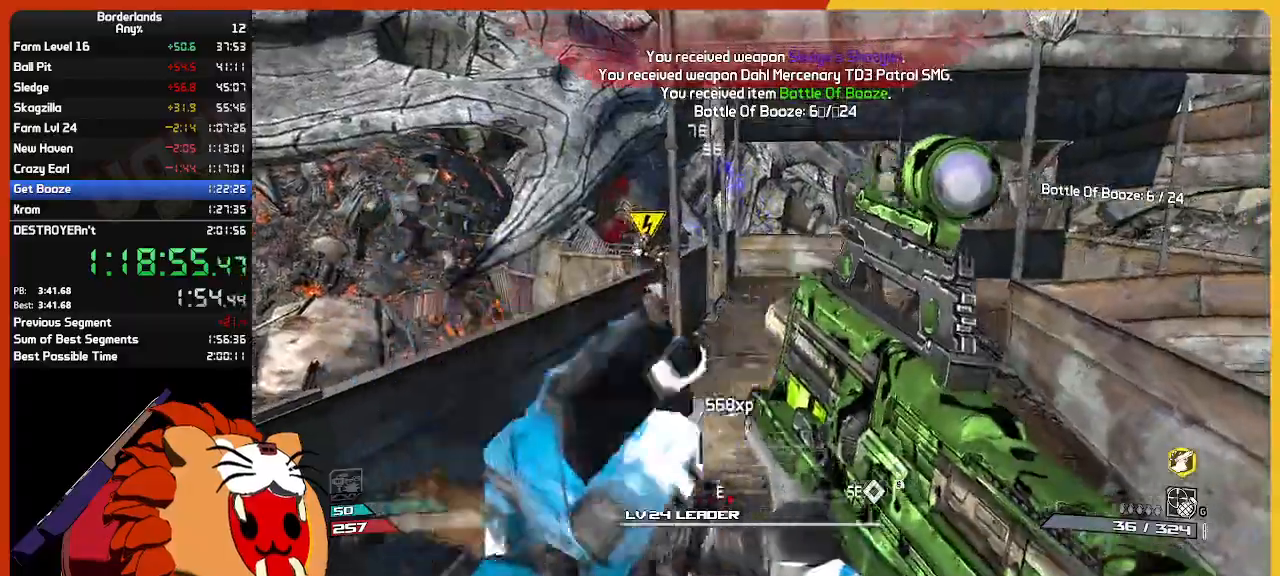
{"keys": [], "mouse": [], "mouse_move": "still", "events": [[50, "mouse_left", "up"], [83, "e", "up"], [133, "mouse_left", "down"], [183, "e", "down"], [233, "e", "up"], [233, "mouse_left", "up"], [283, "q", "down"], [383, "q", "up"], [383, "s", "up"]]}
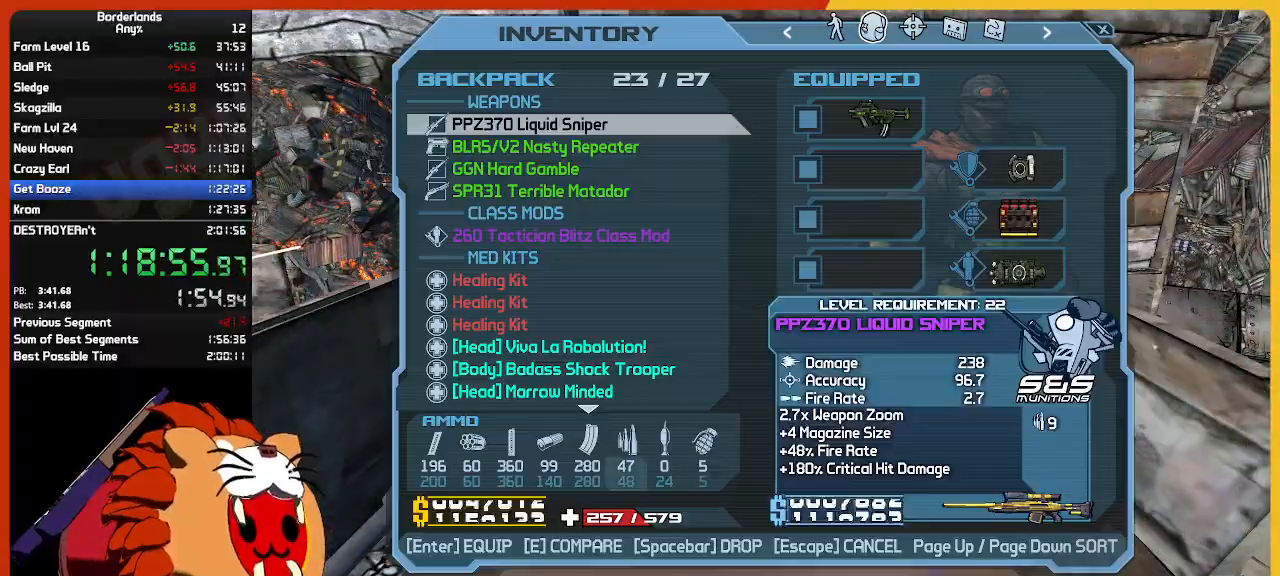
{"keys": [], "mouse": [], "mouse_move": "left", "events": []}
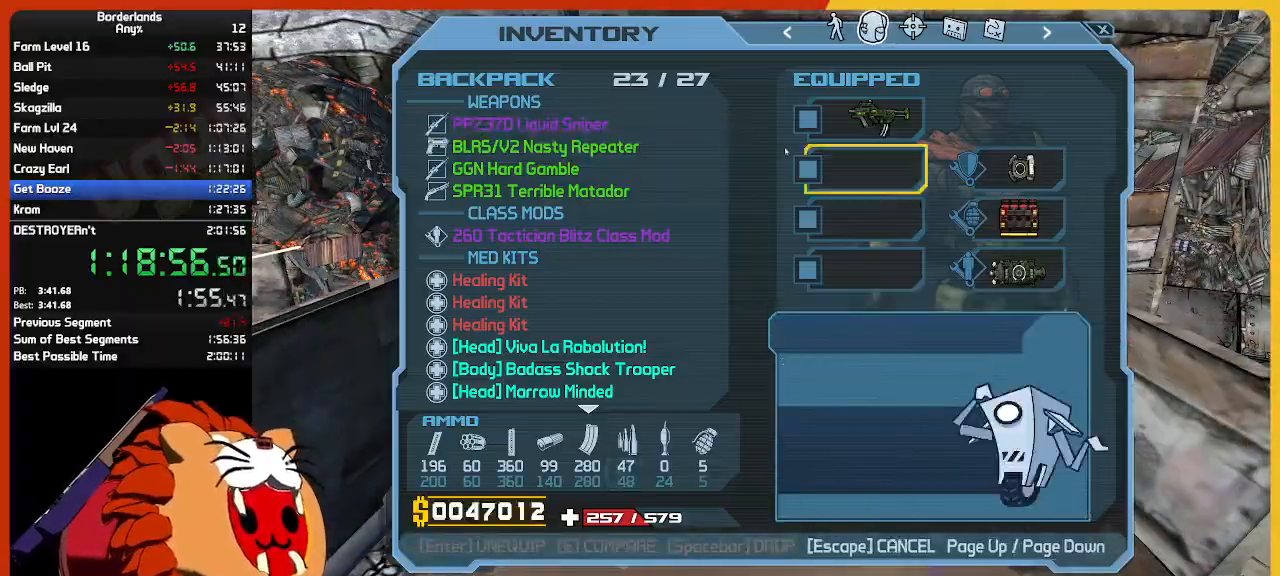
{"keys": ["s"], "mouse": [], "mouse_move": "still", "events": [[217, "mouse_left", "down"], [317, "escape", "down"], [317, "mouse_left", "up"], [367, "escape", "up"], [500, "s", "down"]]}
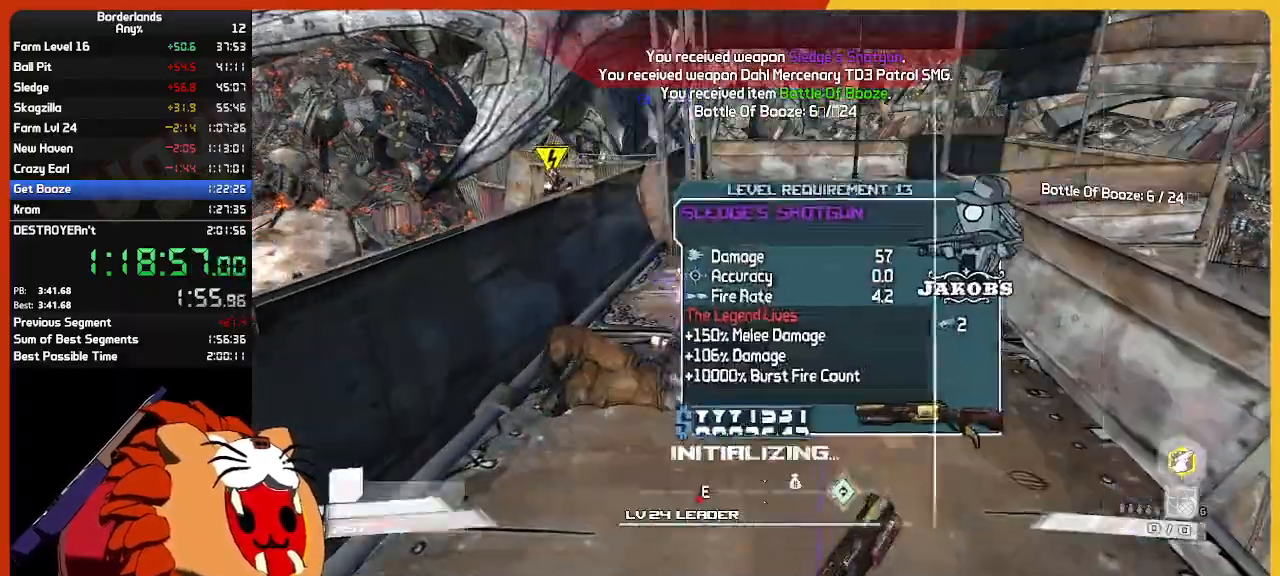
{"keys": ["w"], "mouse": [], "mouse_move": "left", "events": [[100, "e", "down"], [233, "e", "up"], [283, "s", "up"], [333, "e", "down"], [383, "w", "down"], [433, "e", "up"]]}
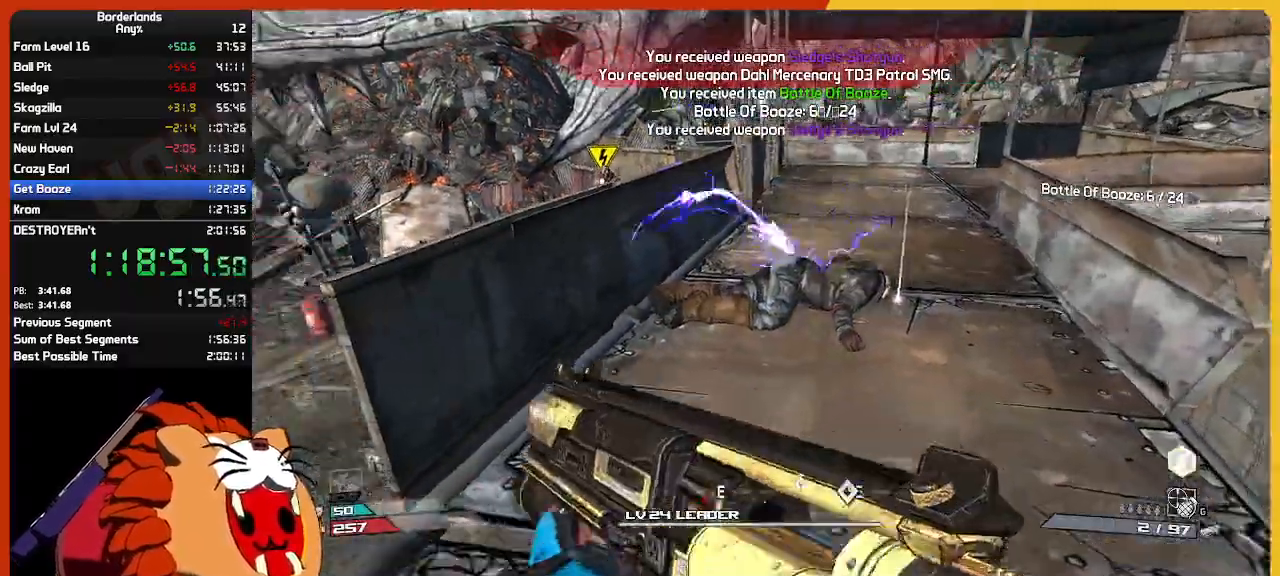
{"keys": ["w"], "mouse": [], "mouse_move": "still", "events": [[200, "shift", "down"], [350, "e", "down"], [350, "shift", "up"], [383, "w", "up"], [433, "e", "up"], [483, "w", "down"]]}
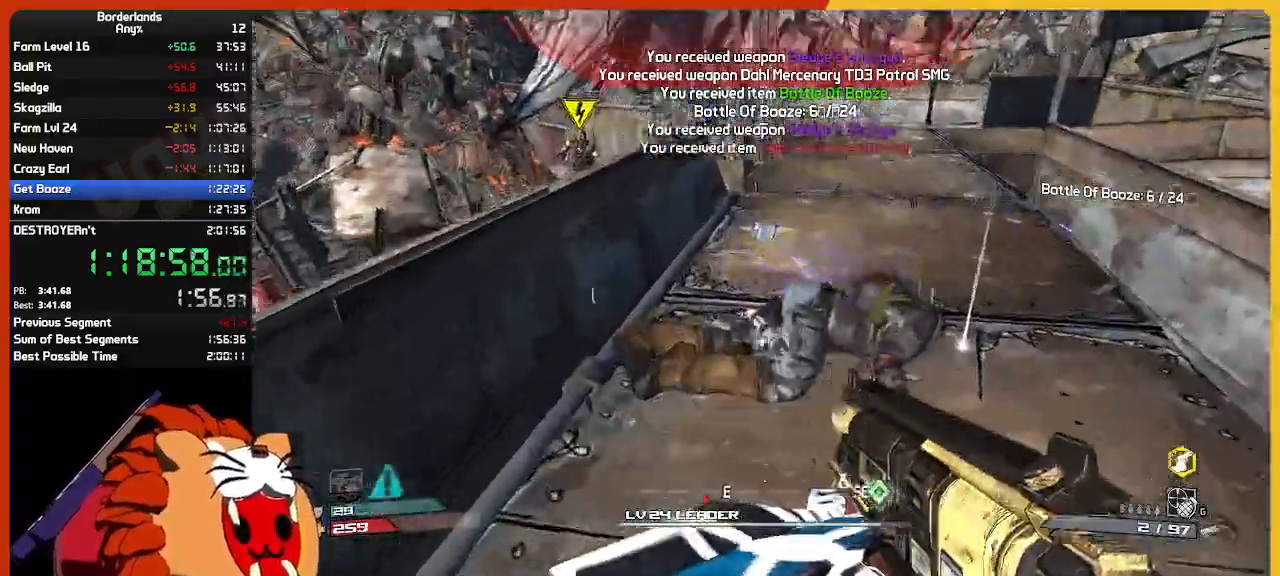
{"keys": ["w"], "mouse": [], "mouse_move": "still", "events": [[33, "e", "down"], [167, "e", "up"], [167, "shift", "down"], [317, "shift", "up"]]}
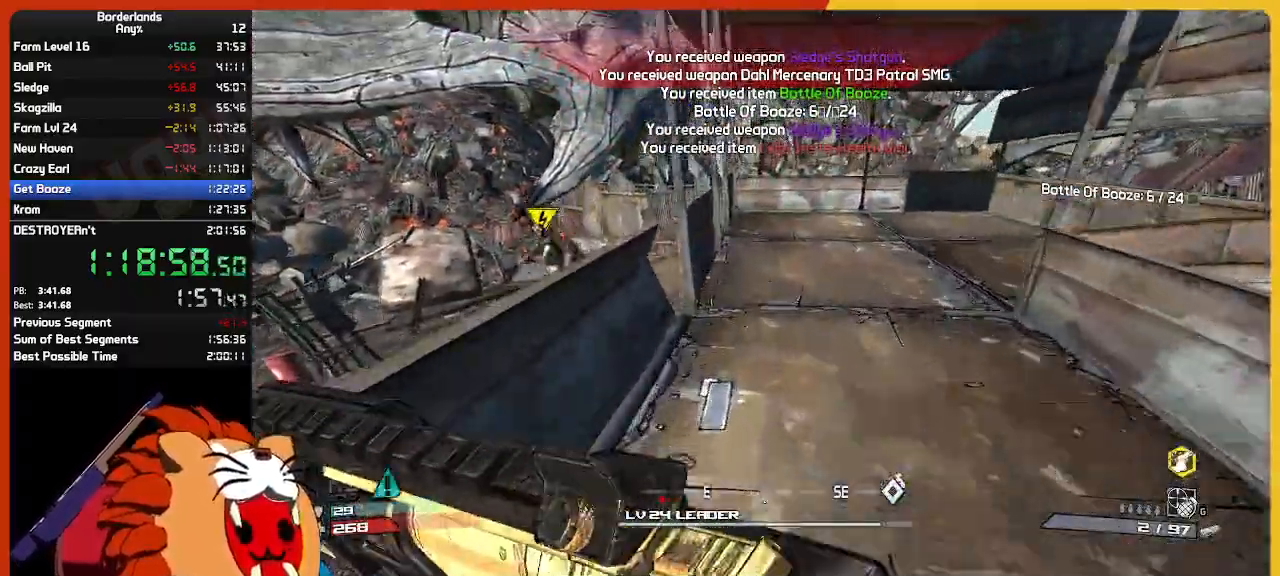
{"keys": ["w"], "mouse": [], "mouse_move": "left", "events": [[50, "d", "down"], [200, "d", "up"]]}
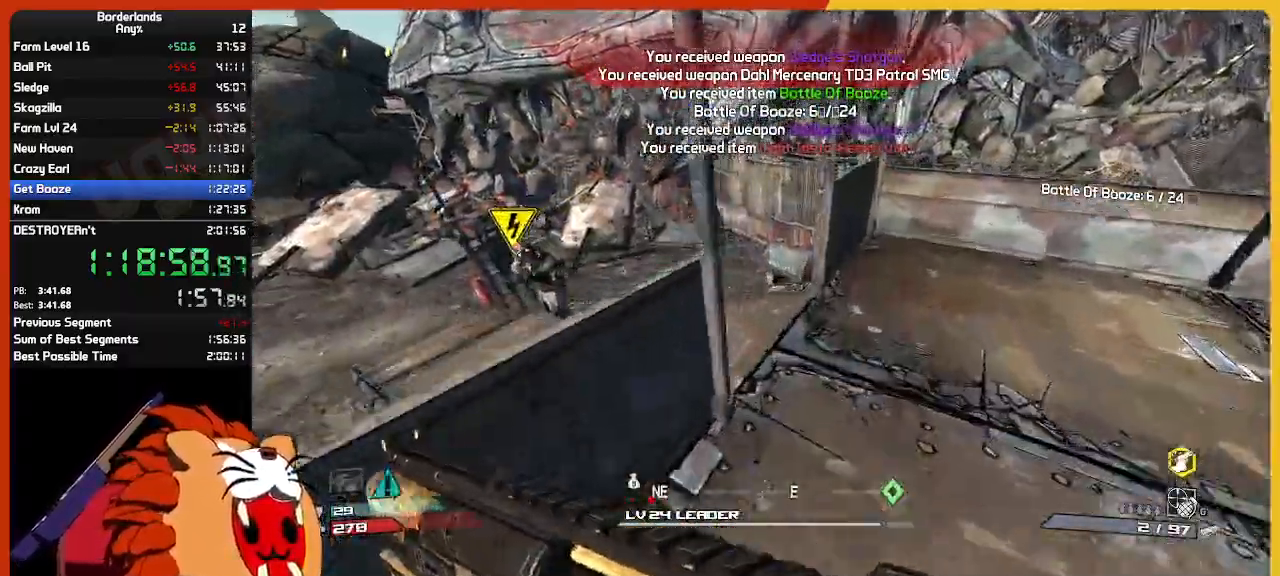
{"keys": [], "mouse": [], "mouse_move": "left", "events": [[17, "d", "down"], [150, "d", "up"], [433, "w", "up"]]}